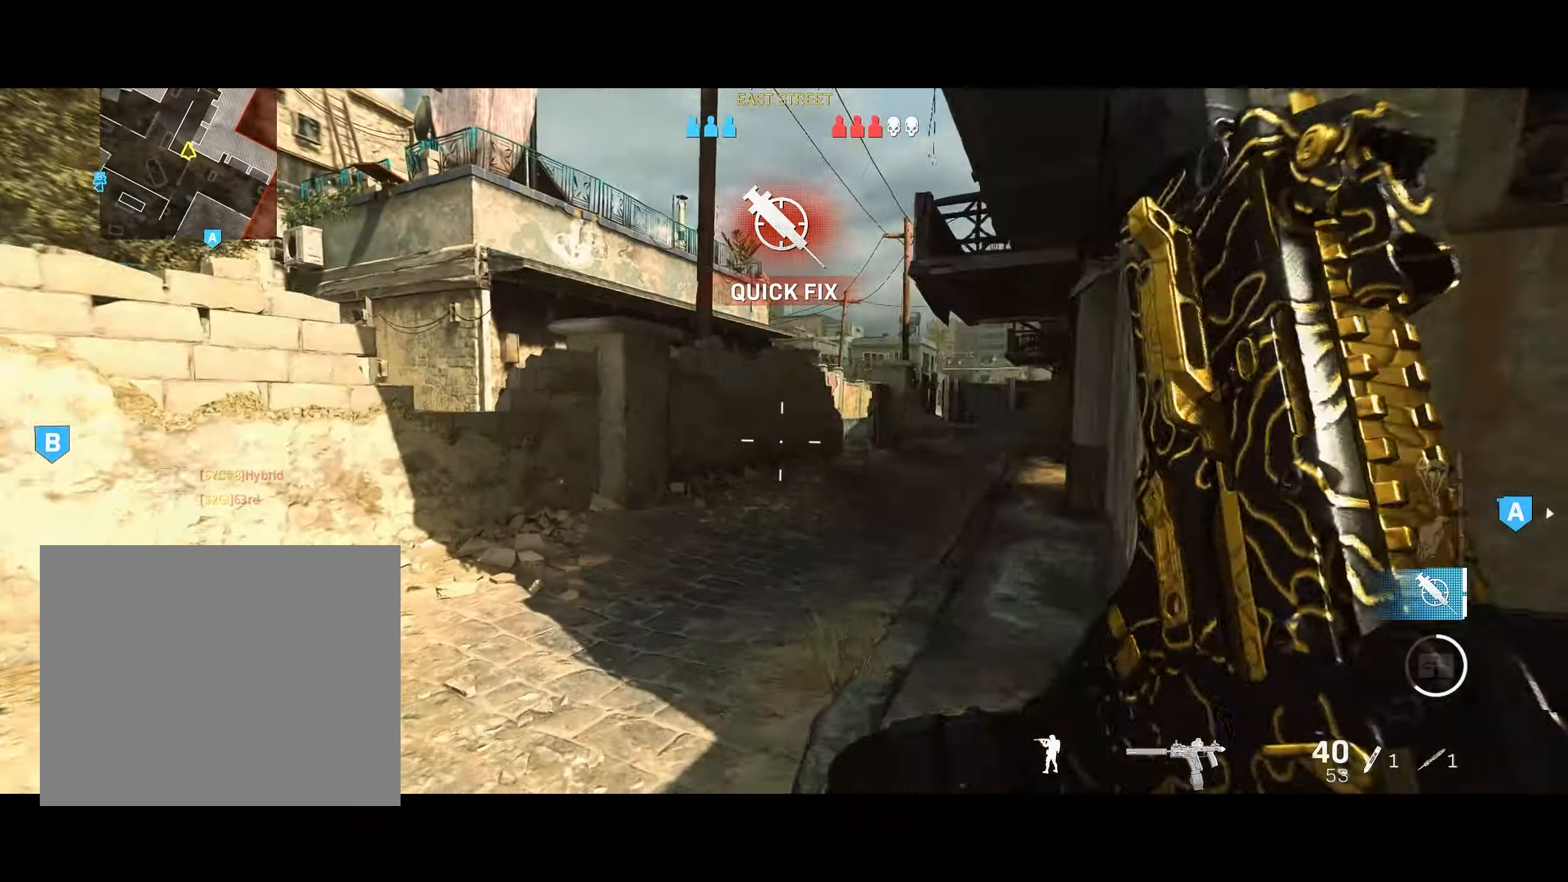
Gameplay with a controller (PlayStation layout); each line is a JSON object with the inputs held at the frame after it (dt_ms = milliseconds from this image to that frame). "button_events" lists button changes between this image and that frame as [ms after this image, input, new state], when the widget could be followed in between (sticks are given only as held states). Not read: R3.
{"dt_ms": 1000, "buttons": [], "left_stick": "up", "right_stick": "center", "button_events": [[100, "CIRCLE", "up"], [234, "CIRCLE", "down"], [267, "CROSS", "down"], [334, "CIRCLE", "up"], [367, "L2", "down"], [384, "CROSS", "up"], [1000, "L2", "up"]]}
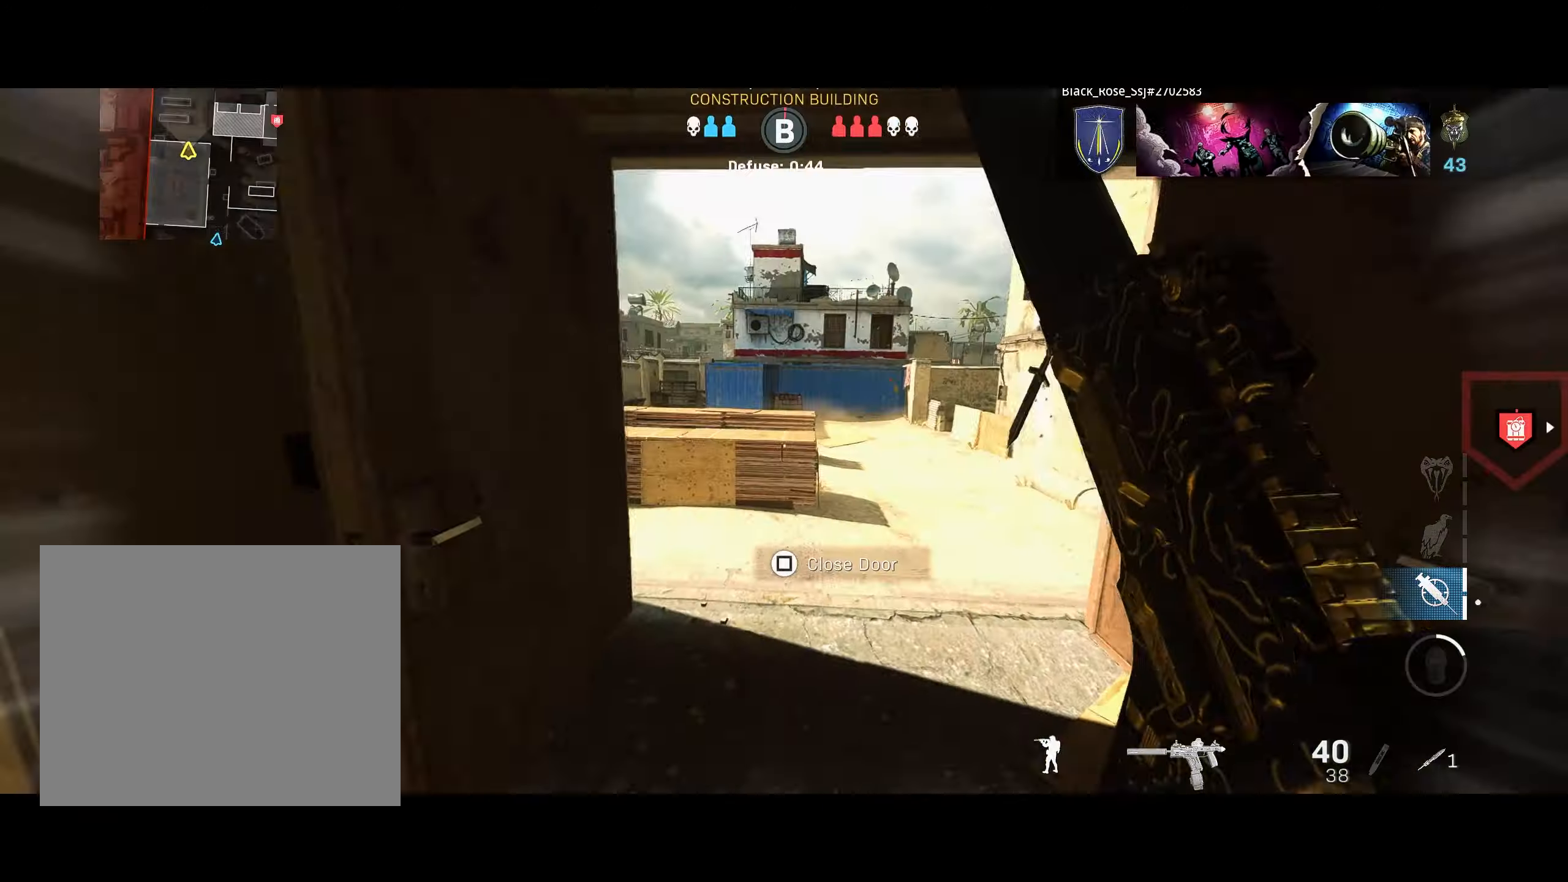
{"dt_ms": 500, "buttons": [], "left_stick": "up-right", "right_stick": "left", "button_events": [[300, "CROSS", "down"], [450, "CROSS", "up"]]}
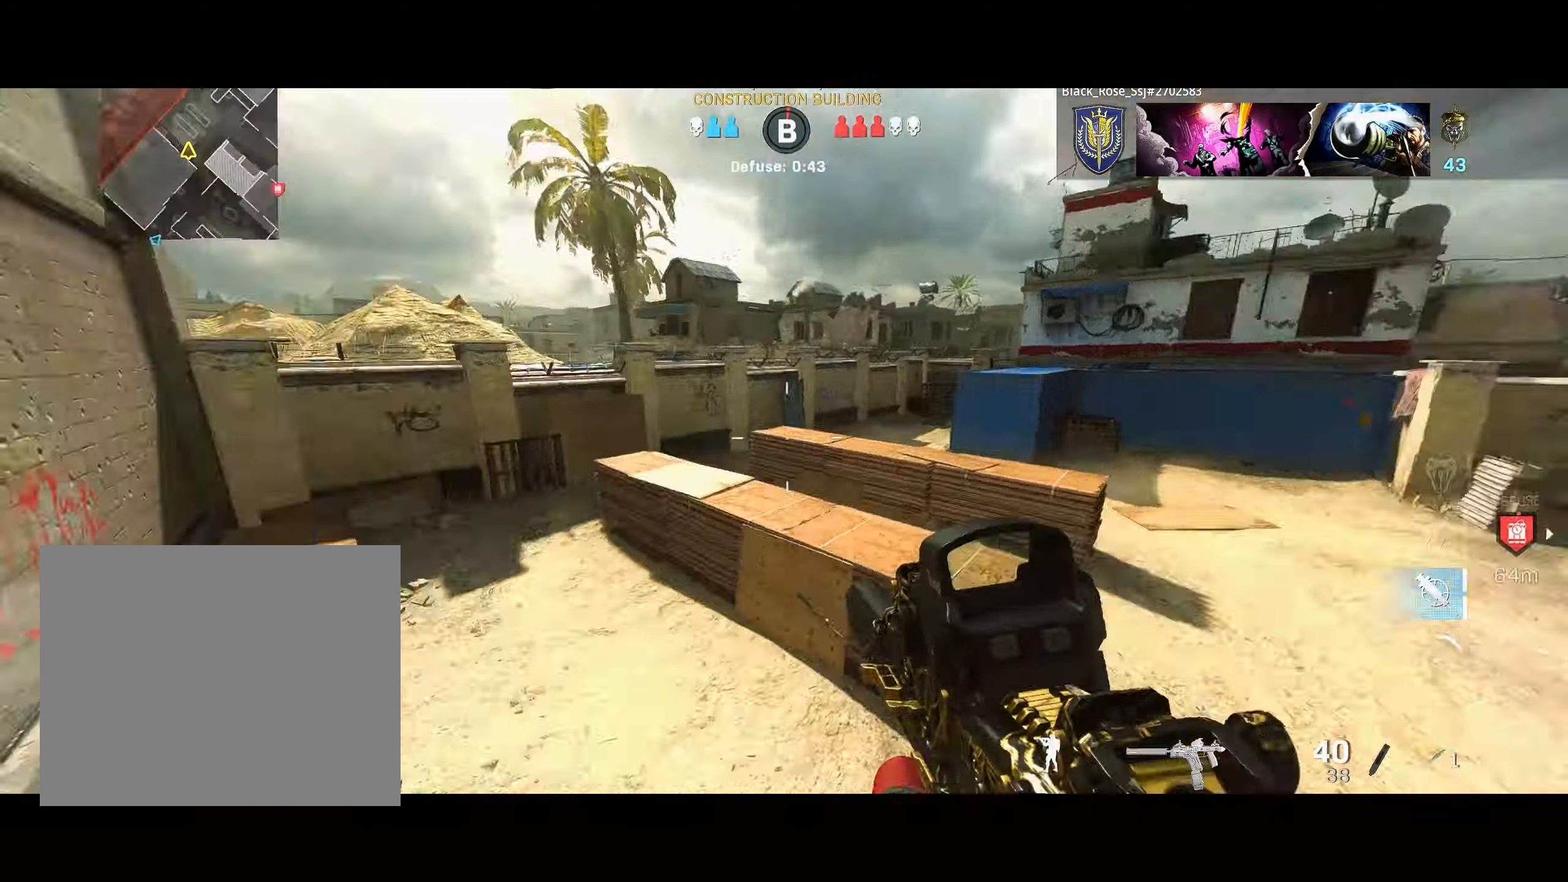
{"dt_ms": 500, "buttons": [], "left_stick": "up", "right_stick": "center", "button_events": [[400, "CIRCLE", "down"], [500, "CIRCLE", "up"]]}
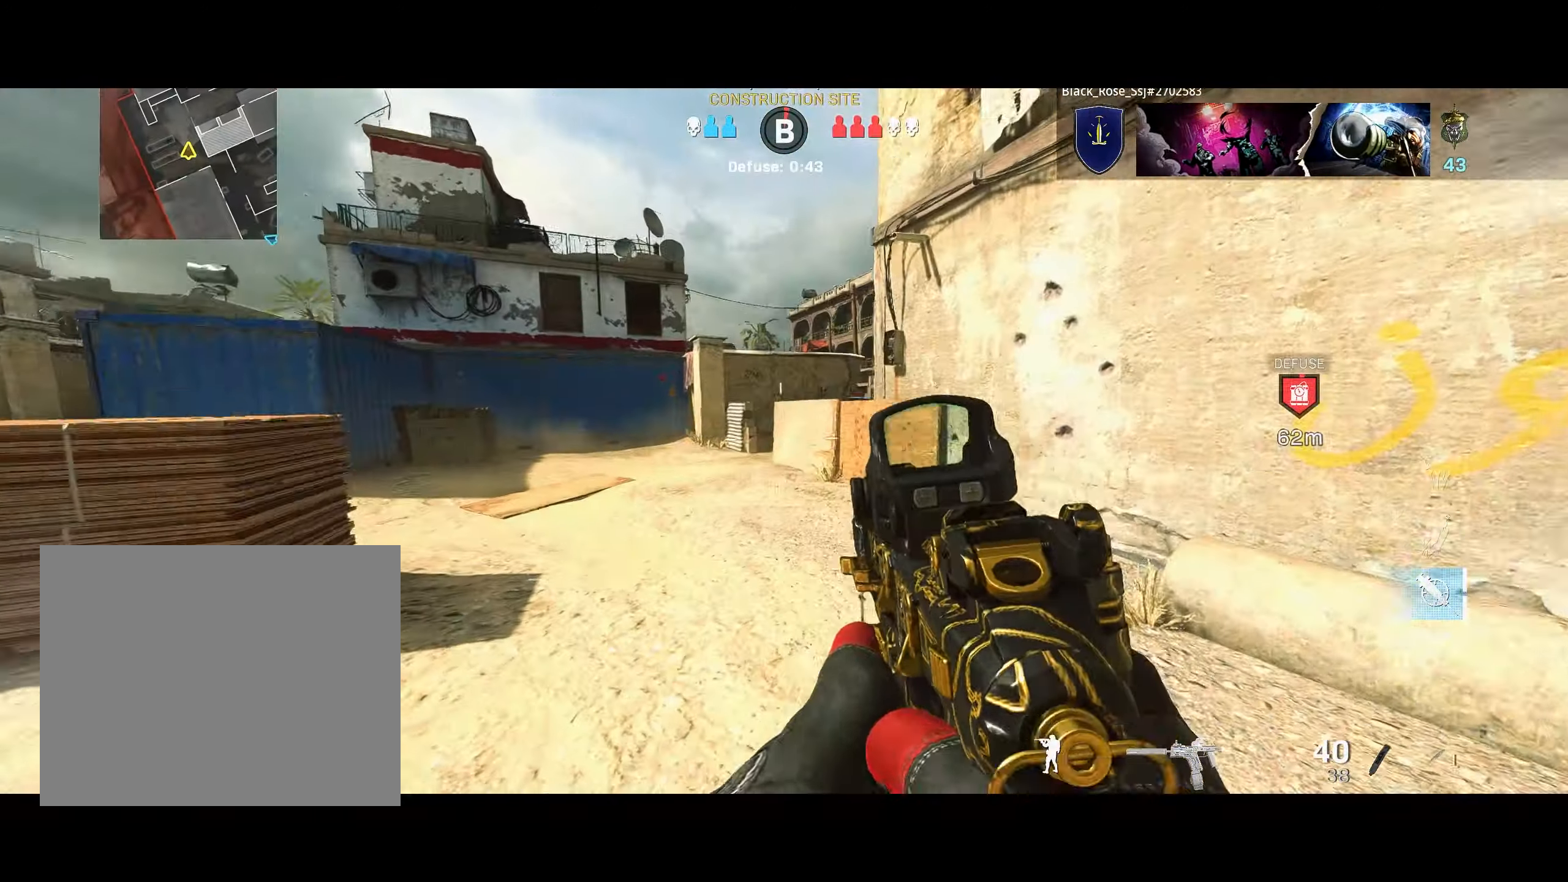
{"dt_ms": 500, "buttons": ["L3"], "left_stick": "up", "right_stick": "center", "button_events": [[250, "CIRCLE", "down"], [350, "CIRCLE", "up"], [350, "CROSS", "down"], [484, "CROSS", "up"], [484, "L3", "down"]]}
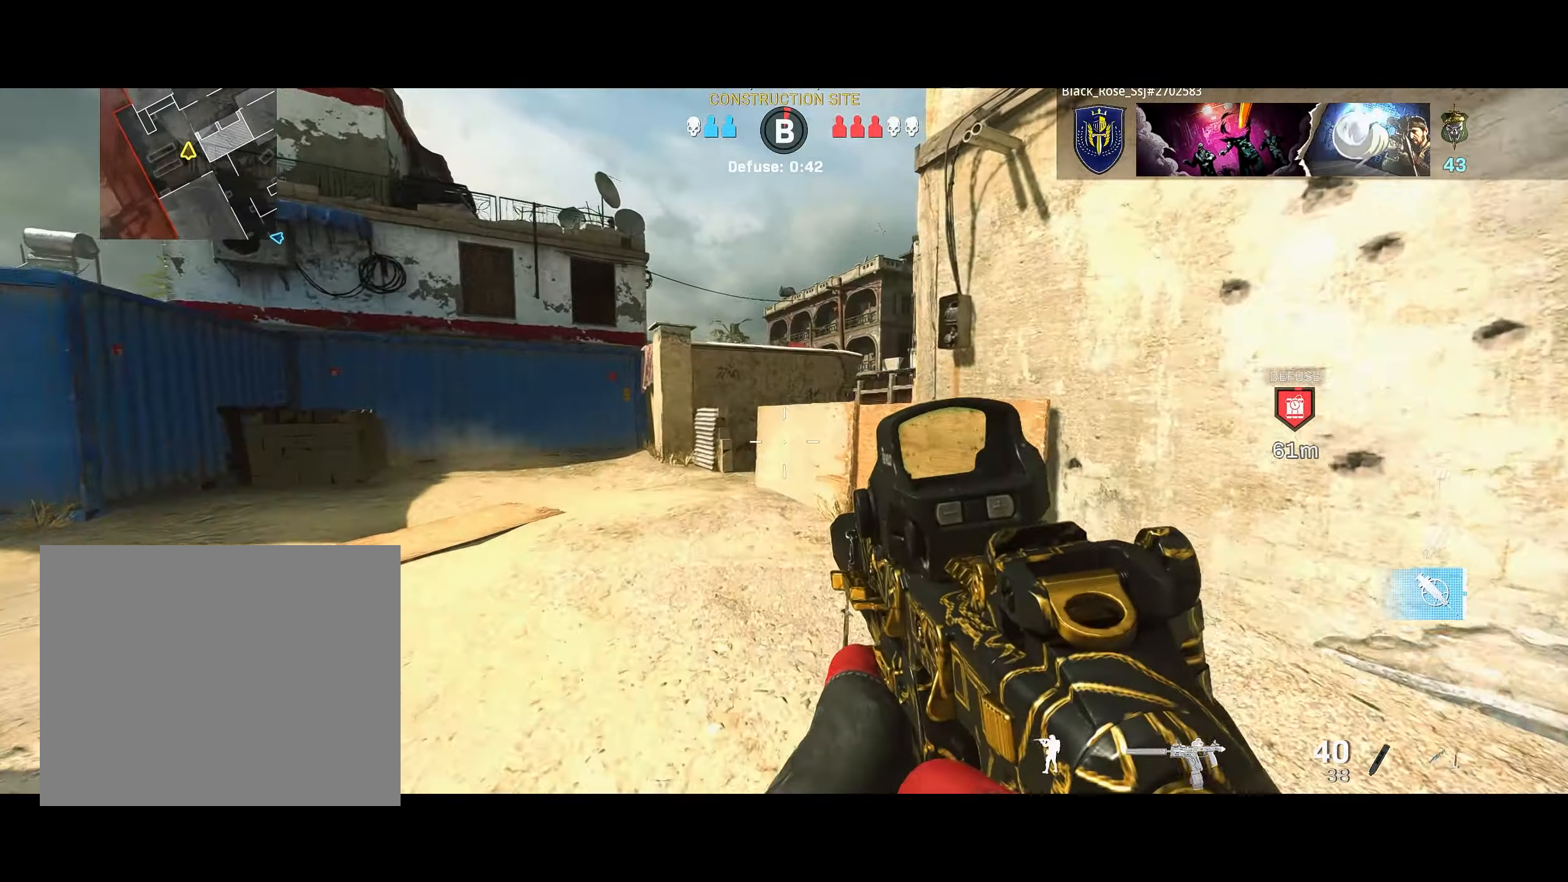
{"dt_ms": 1000, "buttons": [], "left_stick": "up", "right_stick": "center", "button_events": [[100, "L3", "up"], [400, "CROSS", "down"], [517, "CROSS", "up"], [584, "CROSS", "down"], [667, "CROSS", "up"], [700, "CROSS", "down"], [850, "CROSS", "up"]]}
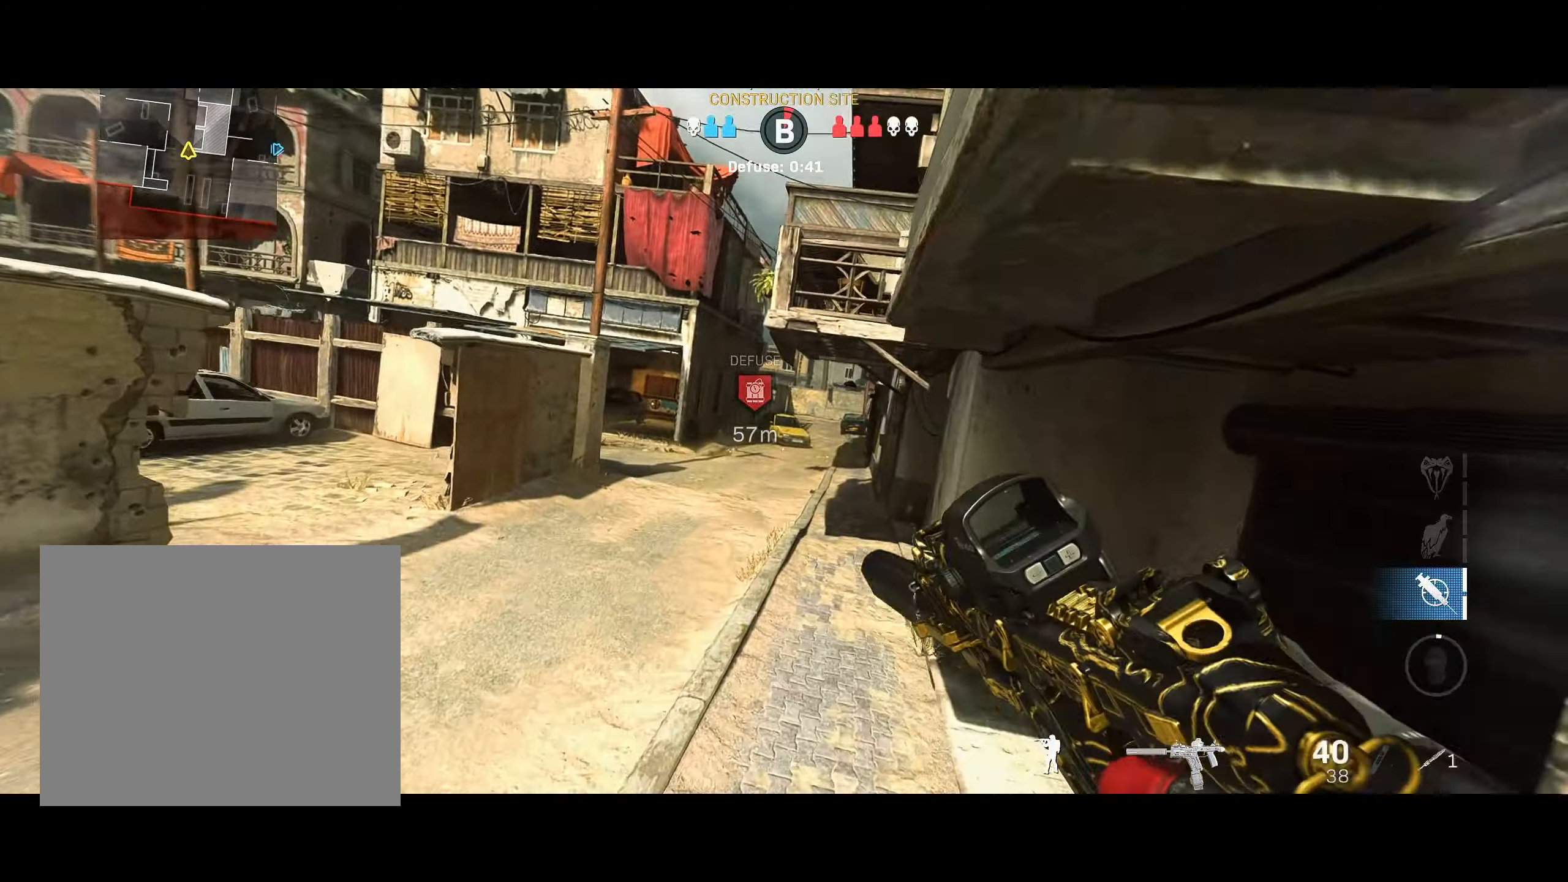
{"dt_ms": 500, "buttons": [], "left_stick": "up", "right_stick": "center", "button_events": []}
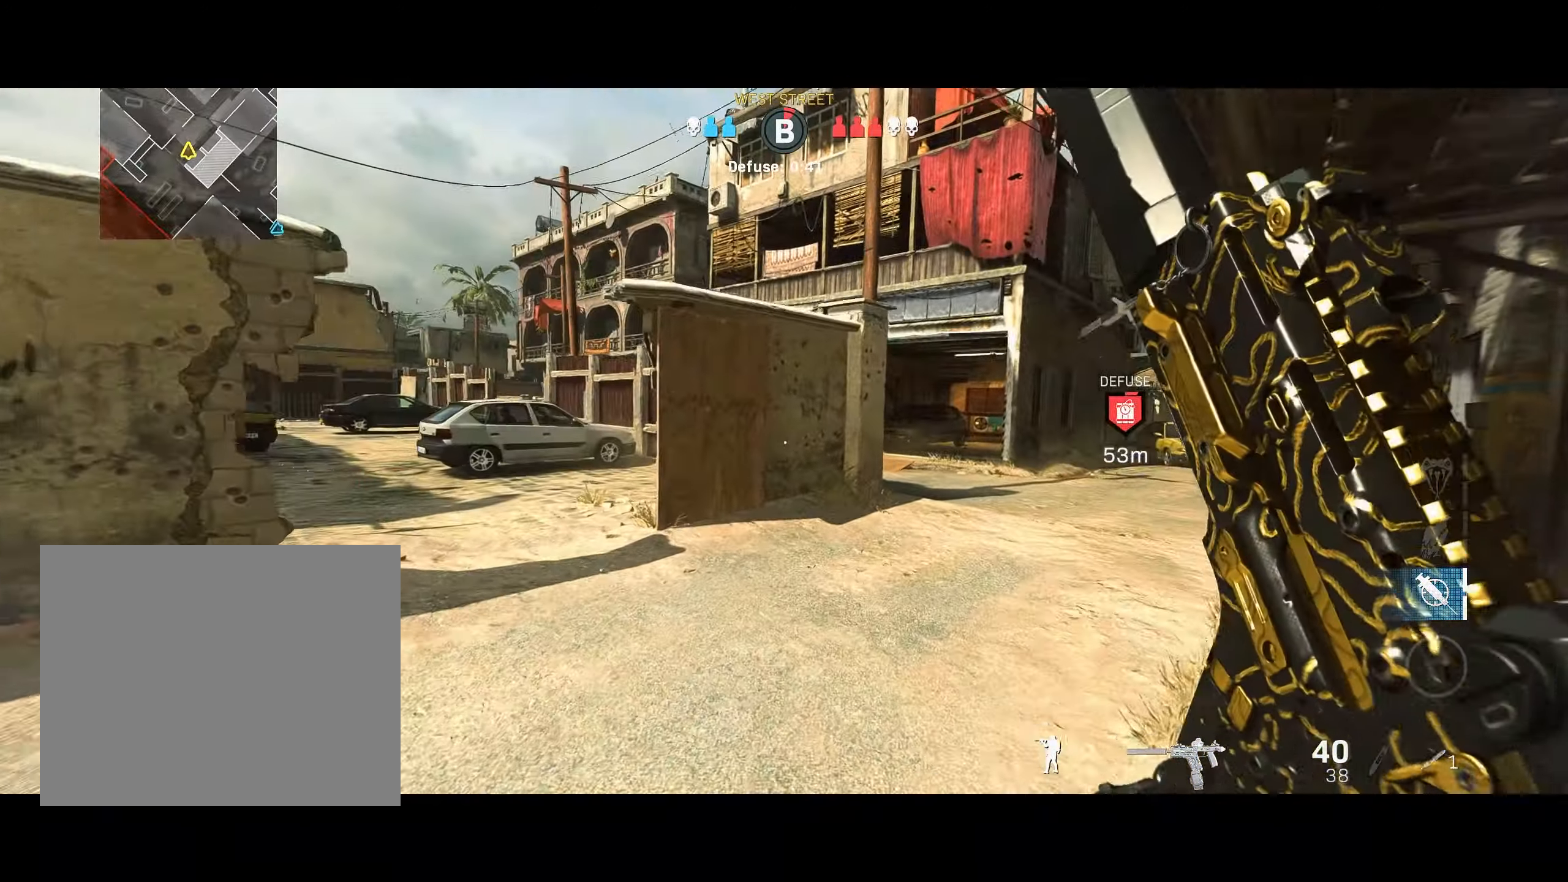
{"dt_ms": 500, "buttons": [], "left_stick": "up", "right_stick": "center", "button_events": [[200, "CIRCLE", "down"], [317, "CIRCLE", "up"]]}
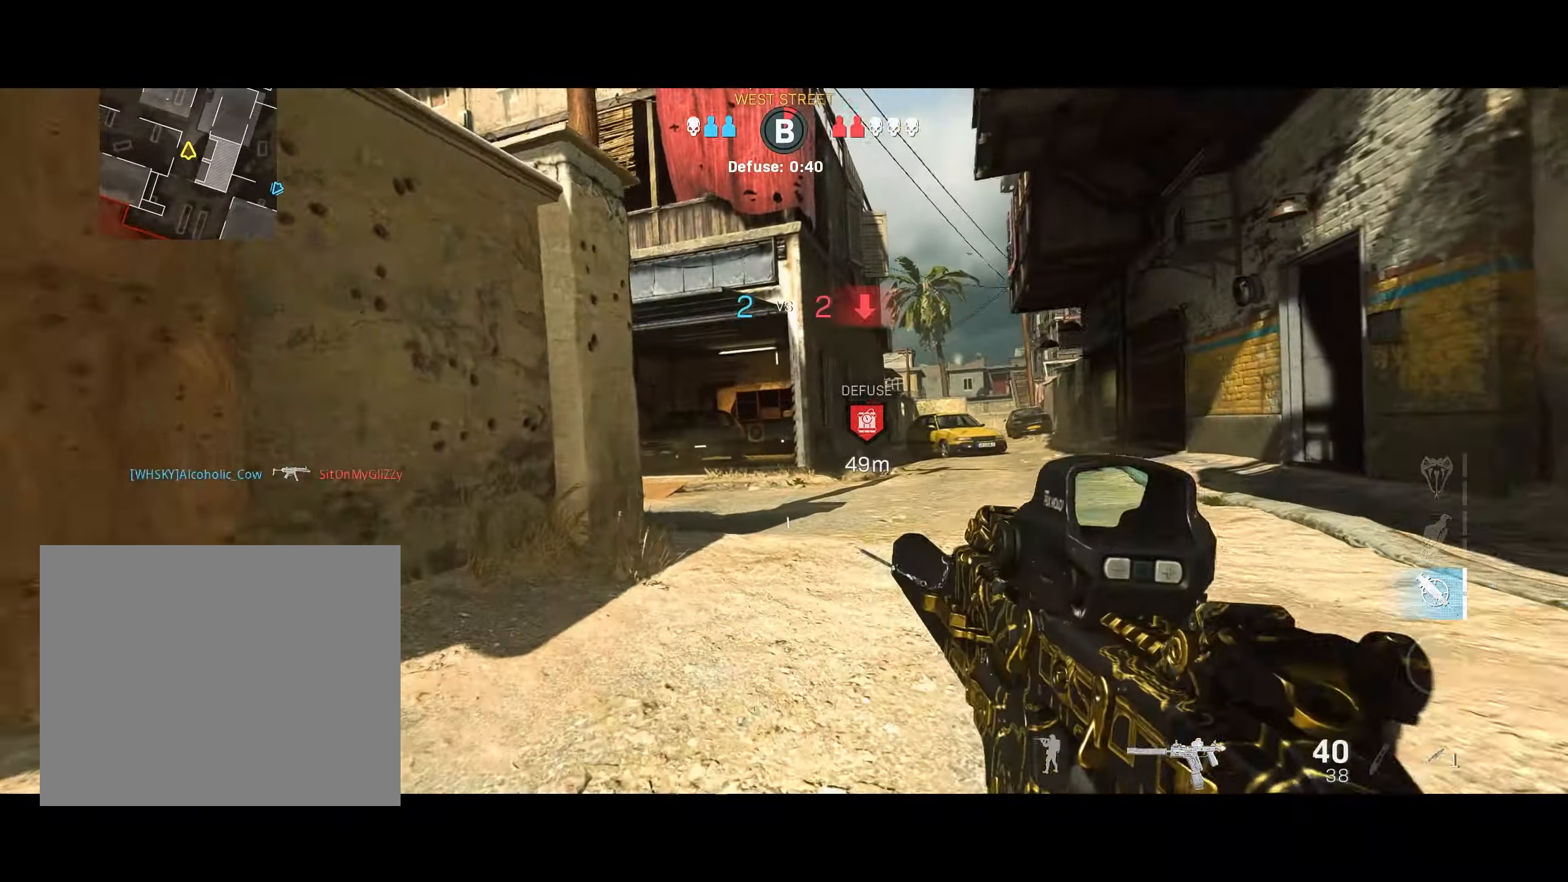
{"dt_ms": 500, "buttons": [], "left_stick": "up", "right_stick": "center", "button_events": [[100, "CIRCLE", "down"], [200, "CIRCLE", "up"], [200, "CROSS", "down"], [334, "CROSS", "up"]]}
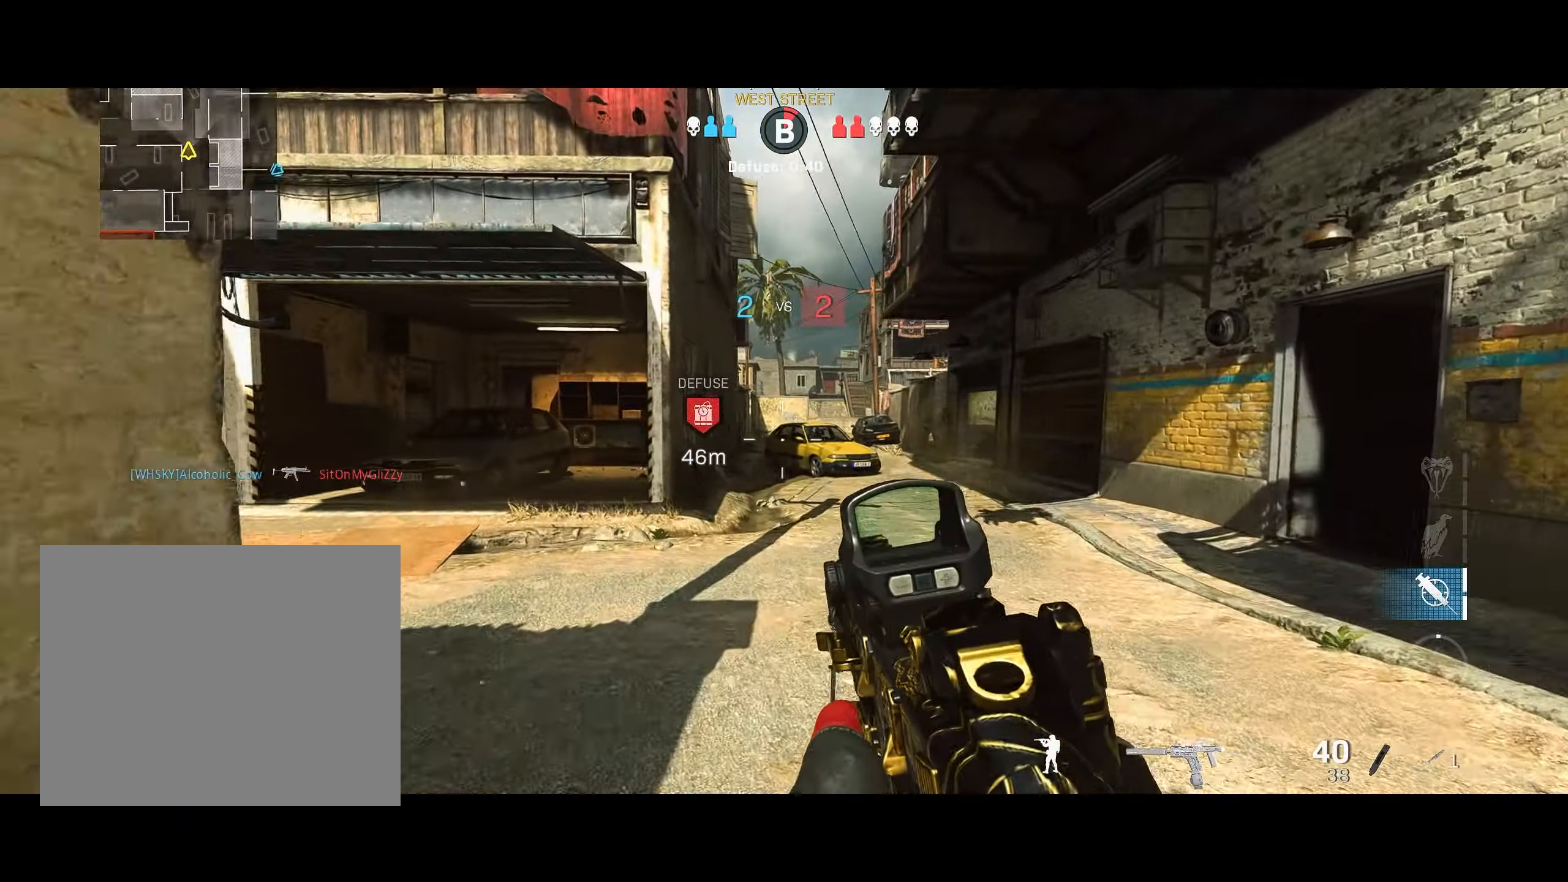
{"dt_ms": 500, "buttons": [], "left_stick": "up", "right_stick": "center", "button_events": []}
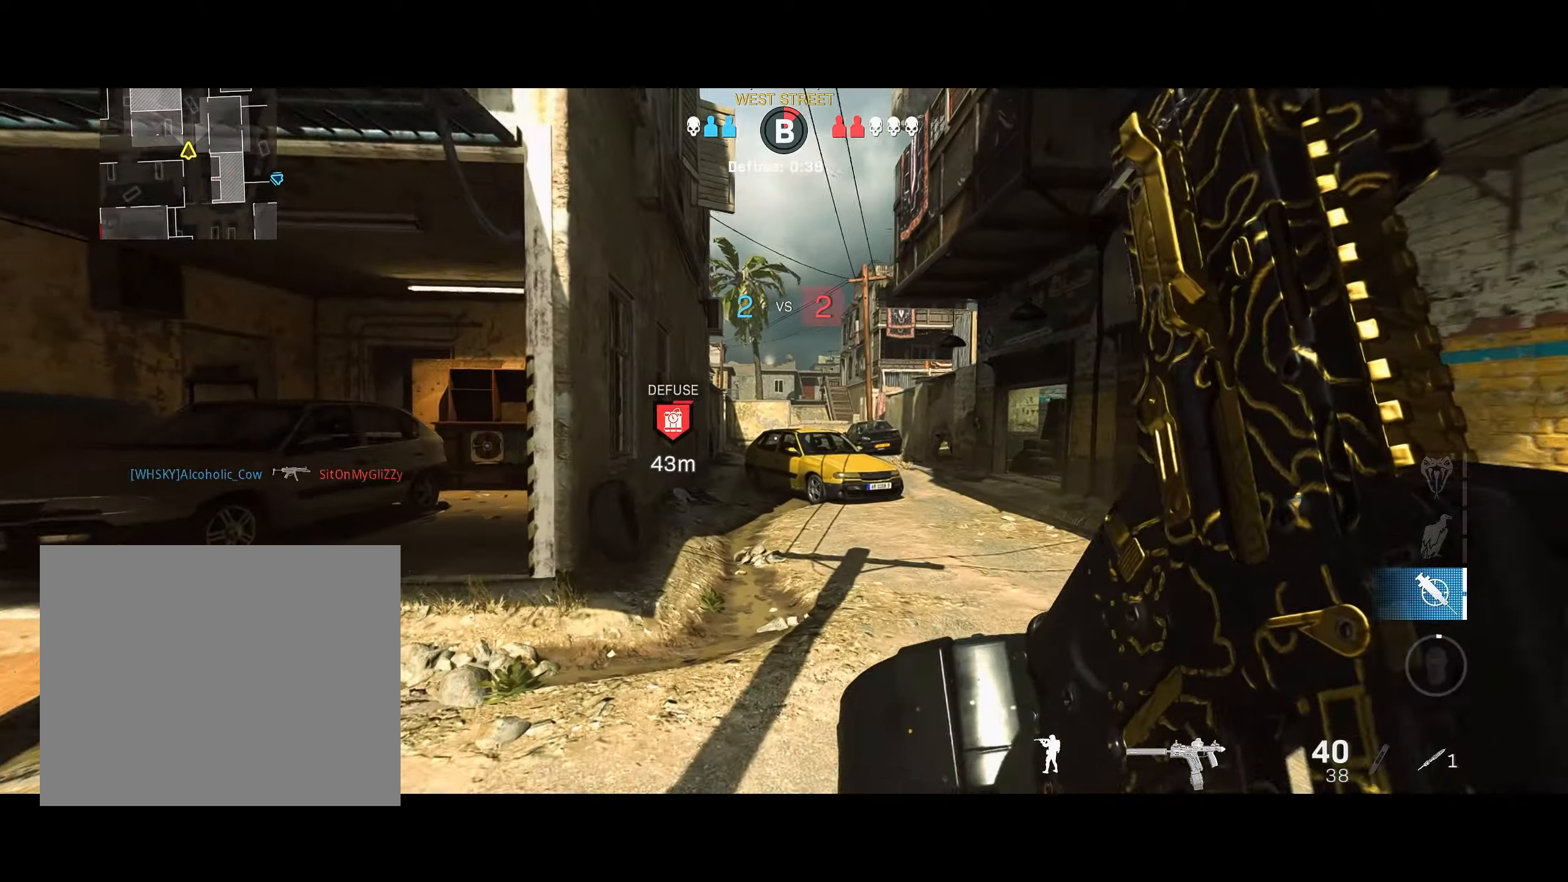
{"dt_ms": 500, "buttons": ["CIRCLE"], "left_stick": "up", "right_stick": "center", "button_events": [[483, "CIRCLE", "down"]]}
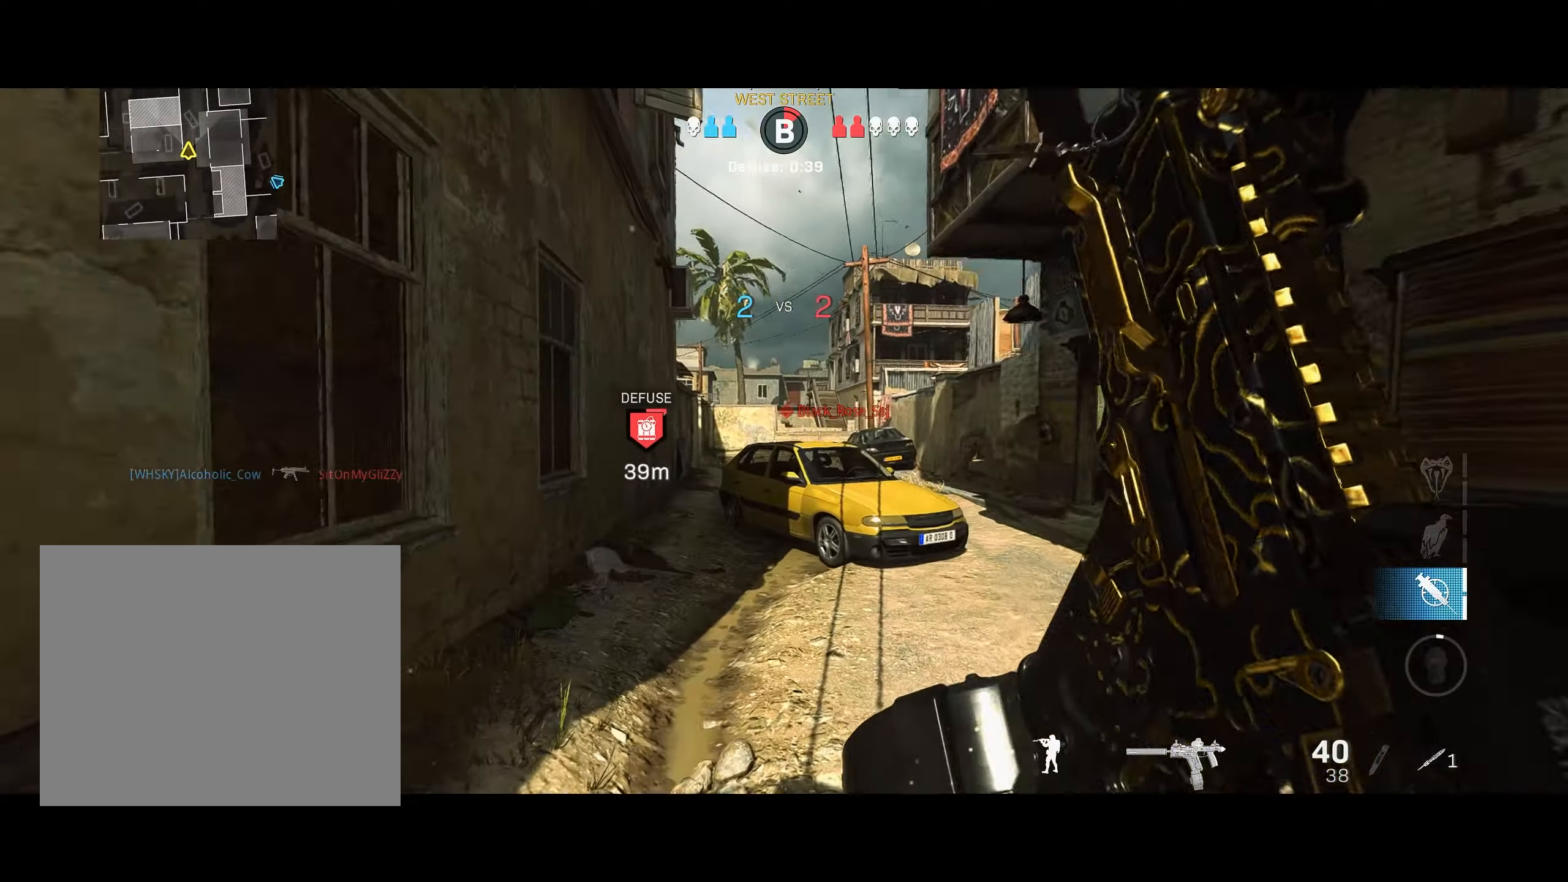
{"dt_ms": 1000, "buttons": ["L2"], "left_stick": "left", "right_stick": "center", "button_events": [[116, "CIRCLE", "up"], [400, "CROSS", "down"], [416, "L2", "down"], [566, "CROSS", "up"]]}
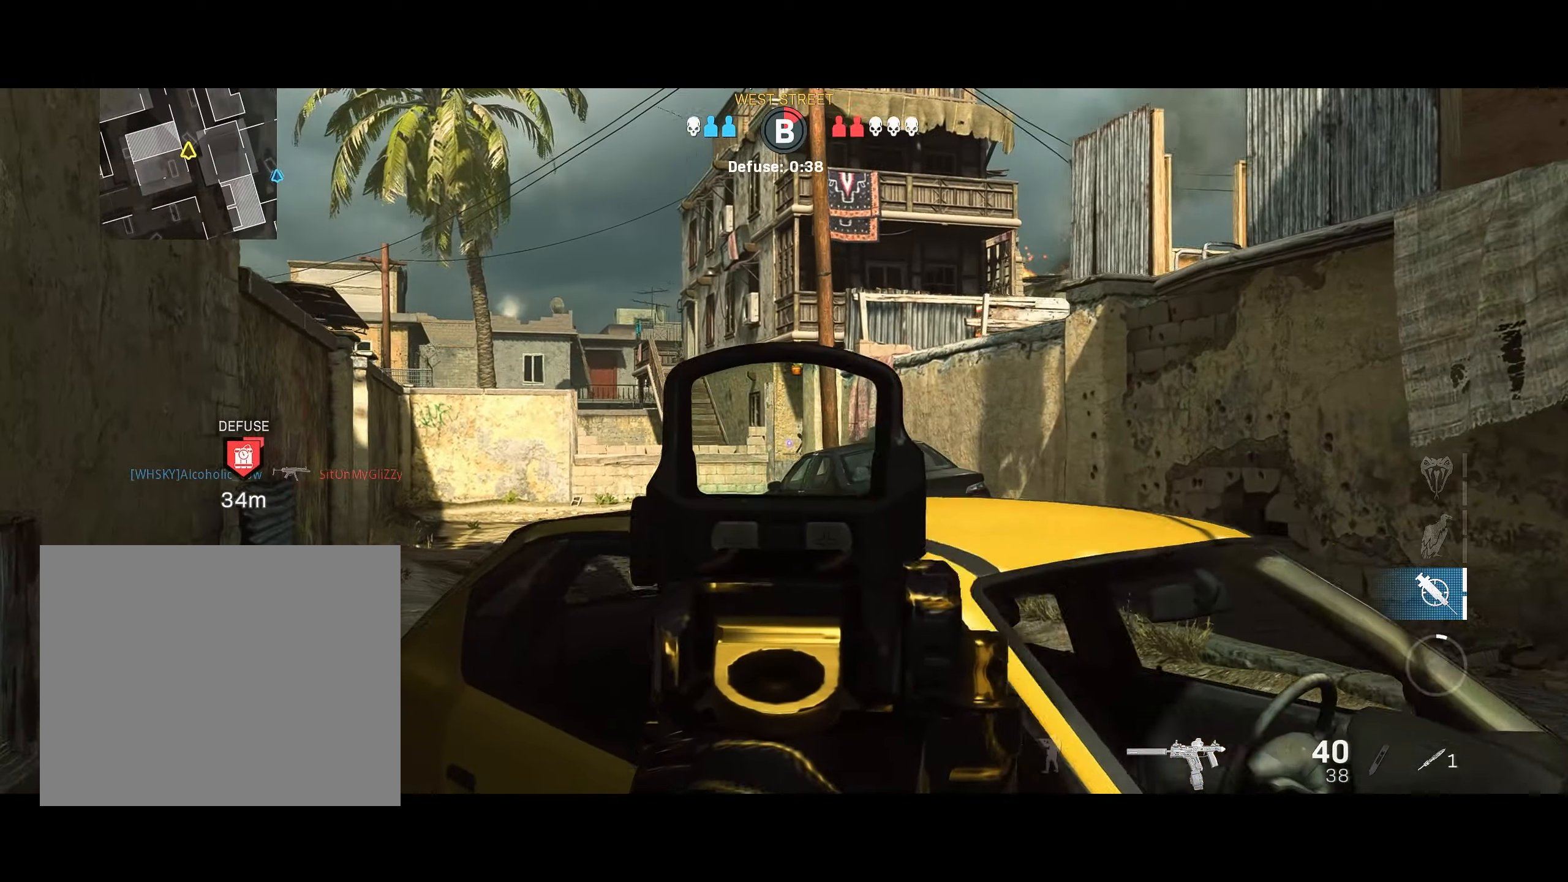
{"dt_ms": 500, "buttons": ["L2"], "left_stick": "up-left", "right_stick": "down-left", "button_events": []}
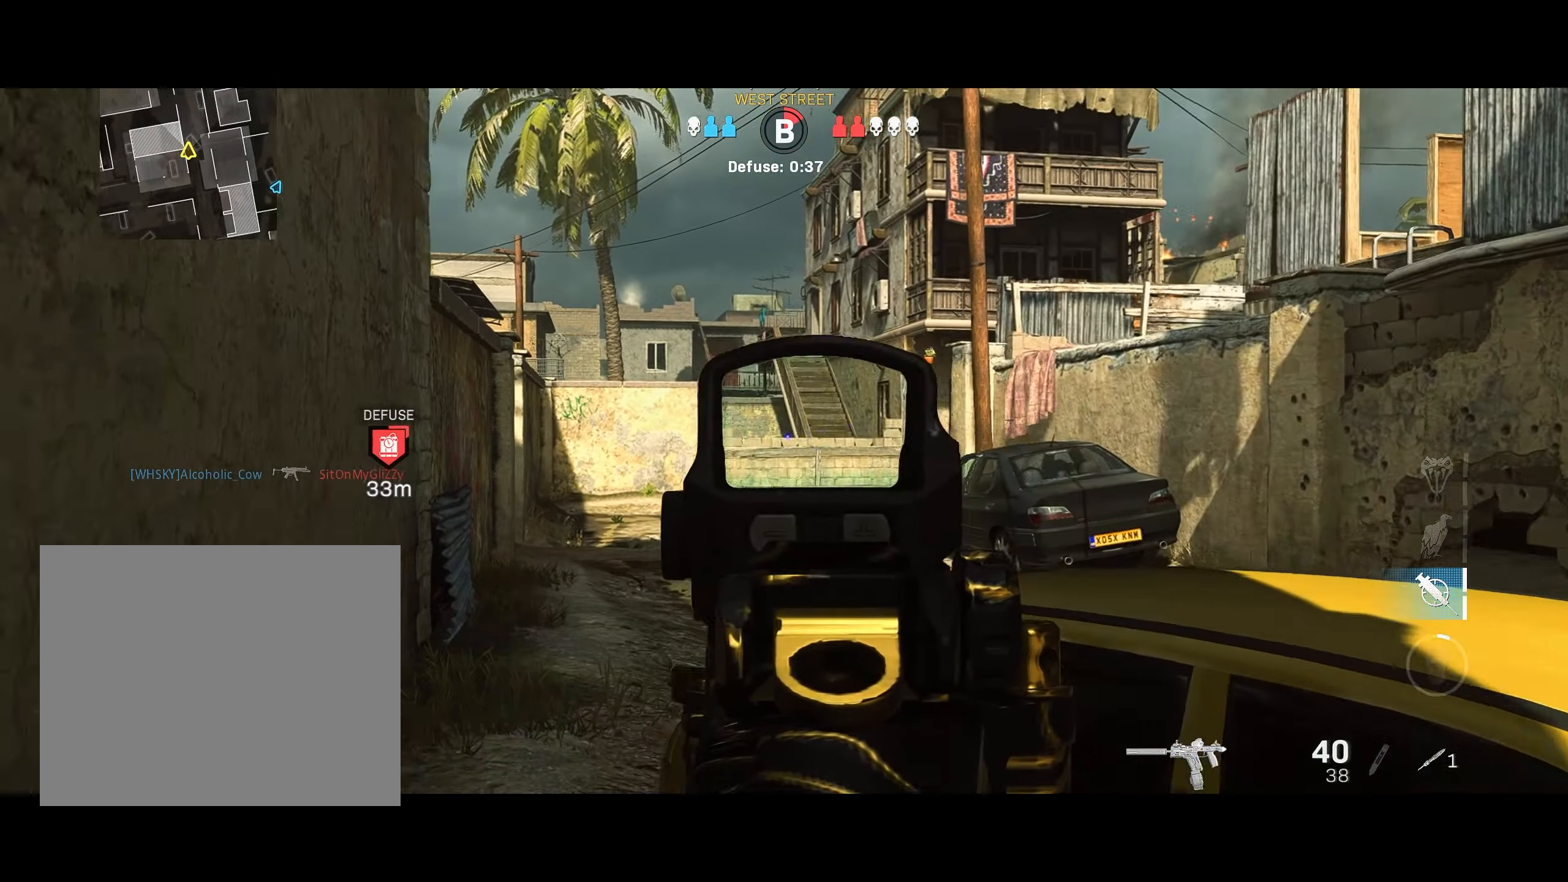
{"dt_ms": 500, "buttons": ["L2"], "left_stick": "up-left", "right_stick": "right", "button_events": []}
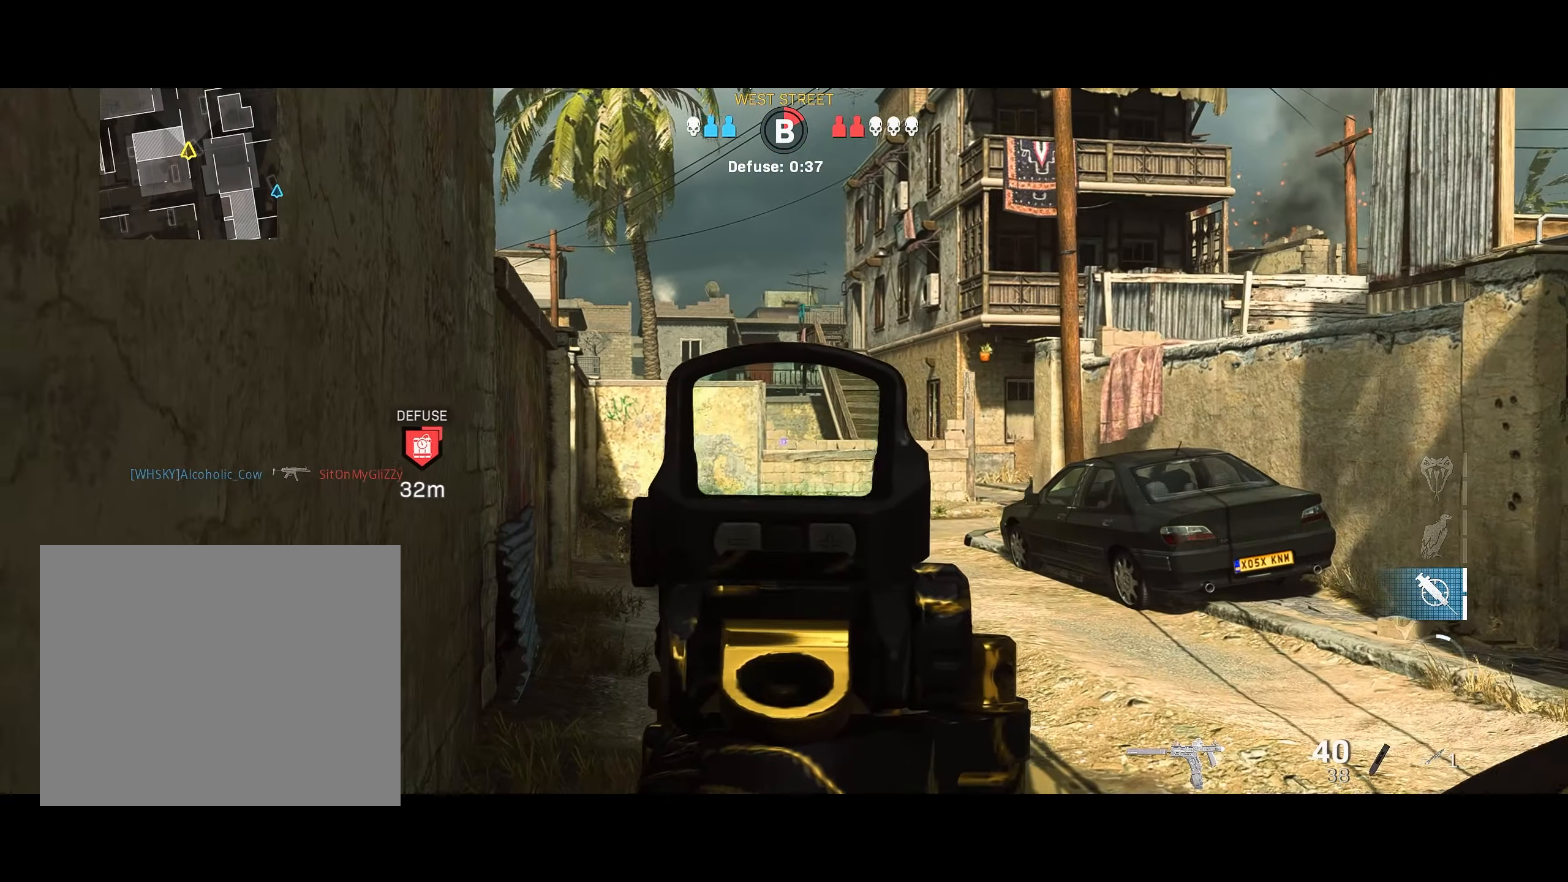
{"dt_ms": 500, "buttons": ["L2"], "left_stick": "up-left", "right_stick": "center", "button_events": []}
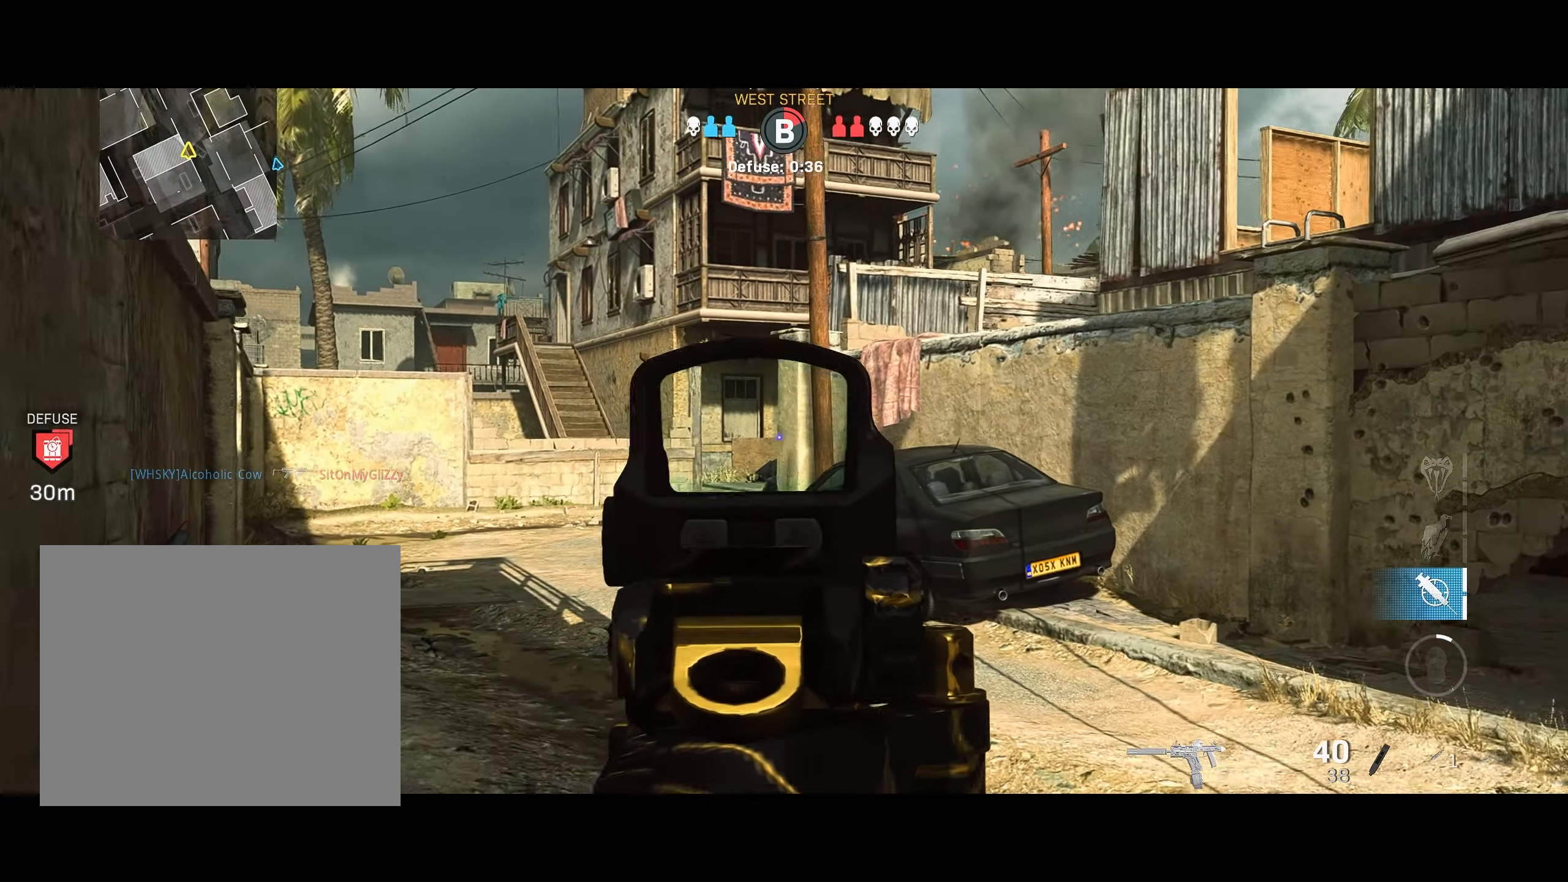
{"dt_ms": 500, "buttons": ["L2"], "left_stick": "up-right", "right_stick": "center", "button_events": [[200, "L2", "up"], [466, "L2", "down"]]}
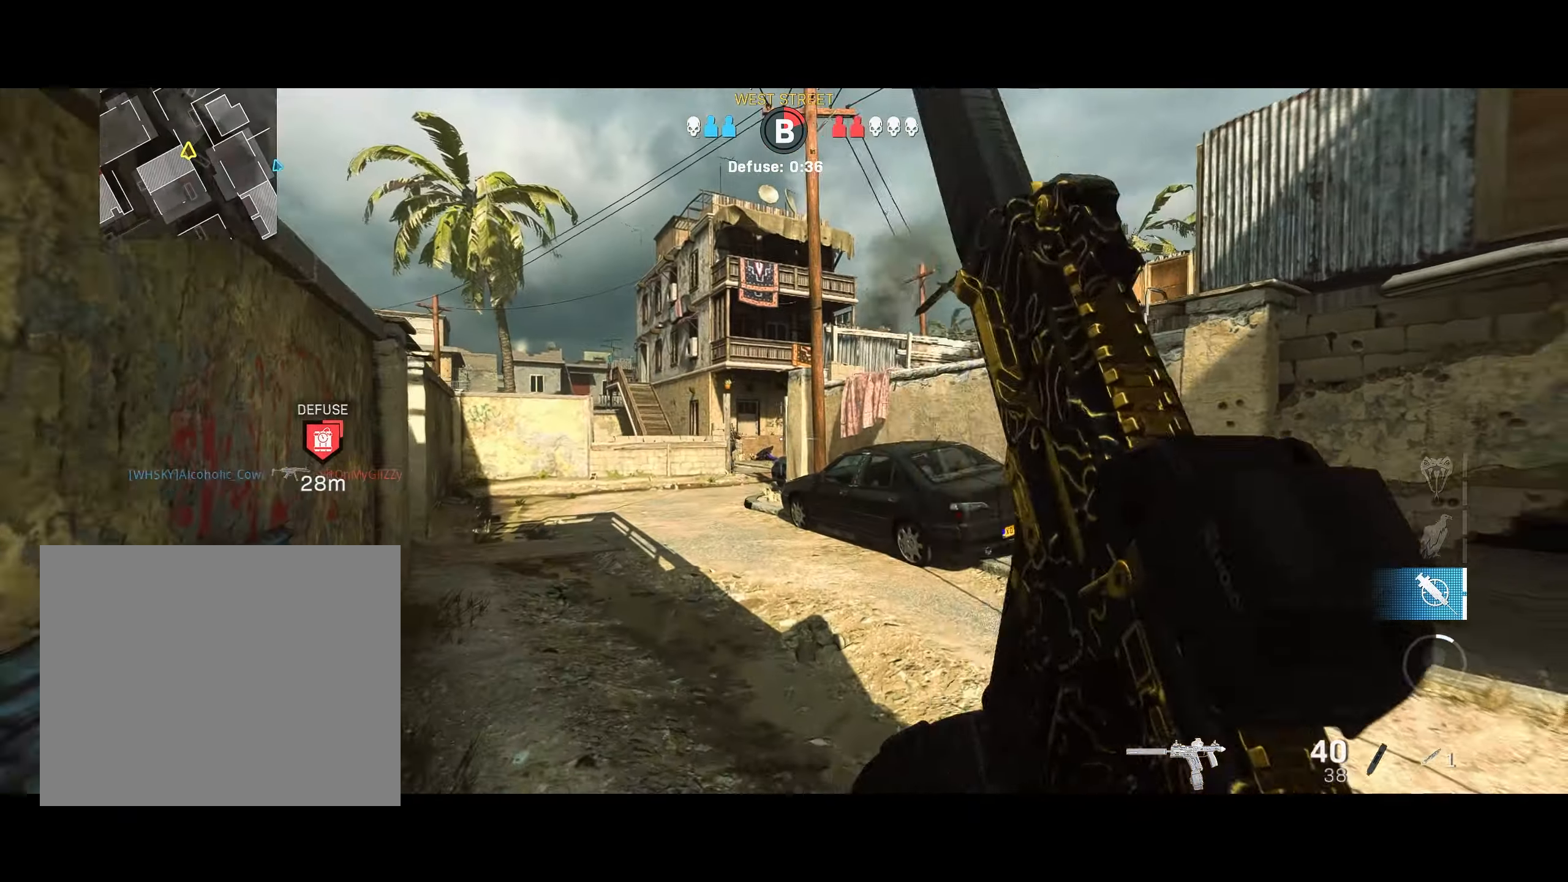
{"dt_ms": 500, "buttons": ["L2"], "left_stick": "up-right", "right_stick": "center", "button_events": []}